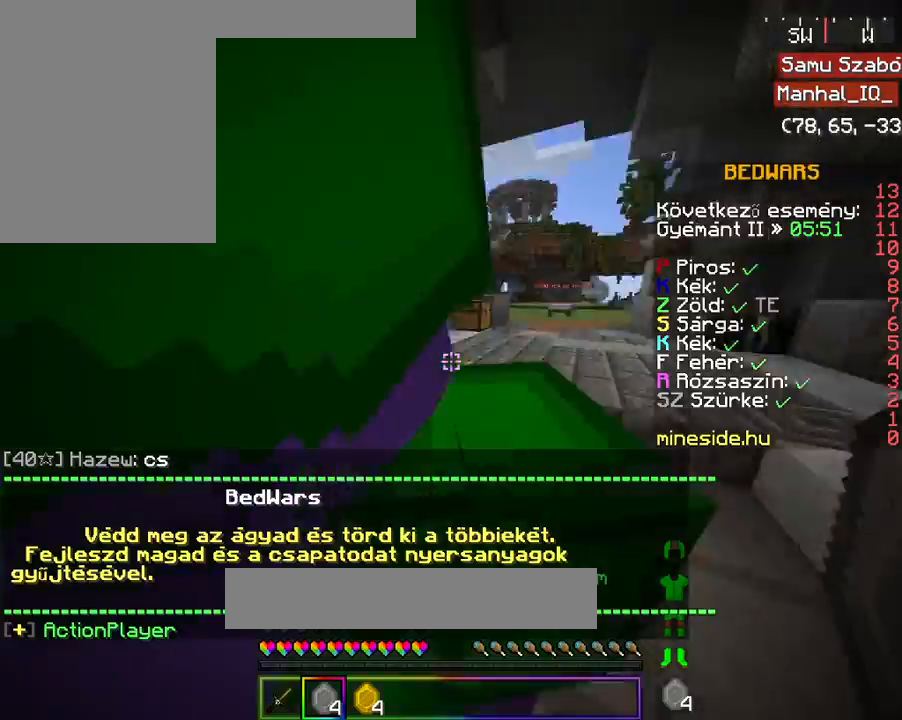
Gameplay with keyboard and mouse; each line is a JSON object with the keys and mouse buttons held at the frame after it. "events" lists presses ("down") and releases ("up") of "a", "d", "s", "space", "w", "mouse_left" and "mouse_right" between this image and that frame as [ms after this image, input, new state], when the widget could be followed in between. "mouse_left", "mouse_right" = the "left", "right" buttons of the "mouse" list. No other keys are recorded. Fast repeated clicks can show as one long hold. Mouse movement is not recorded.
{"keys": ["space", "w"], "mouse": [], "events": [[100, "w", "down"], [167, "w", "up"], [300, "w", "down"], [433, "space", "down"]]}
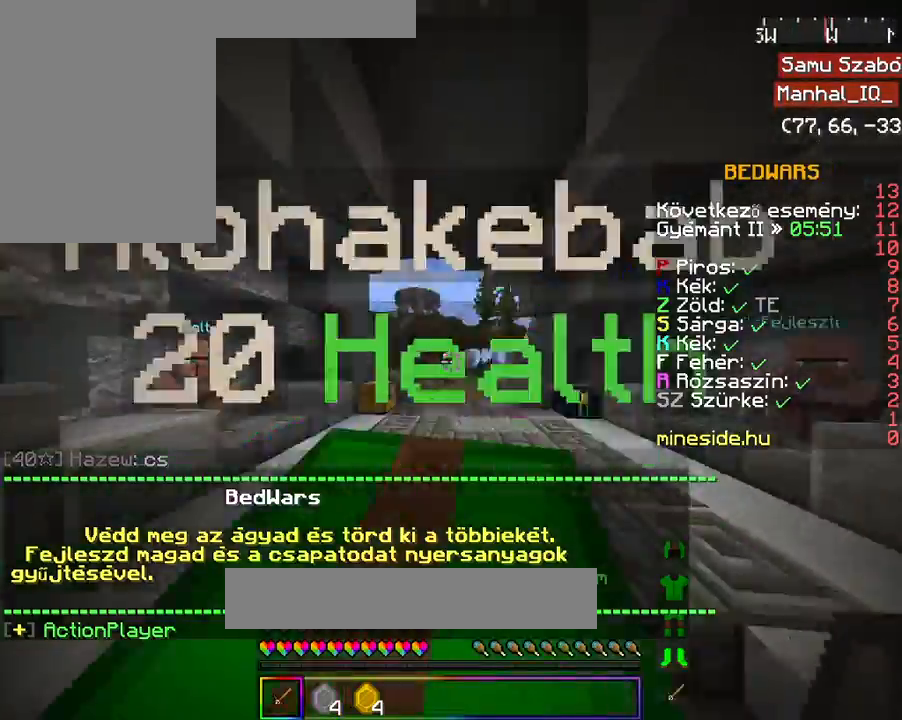
{"keys": ["space", "w"], "mouse": [], "events": [[133, "space", "up"], [400, "space", "down"]]}
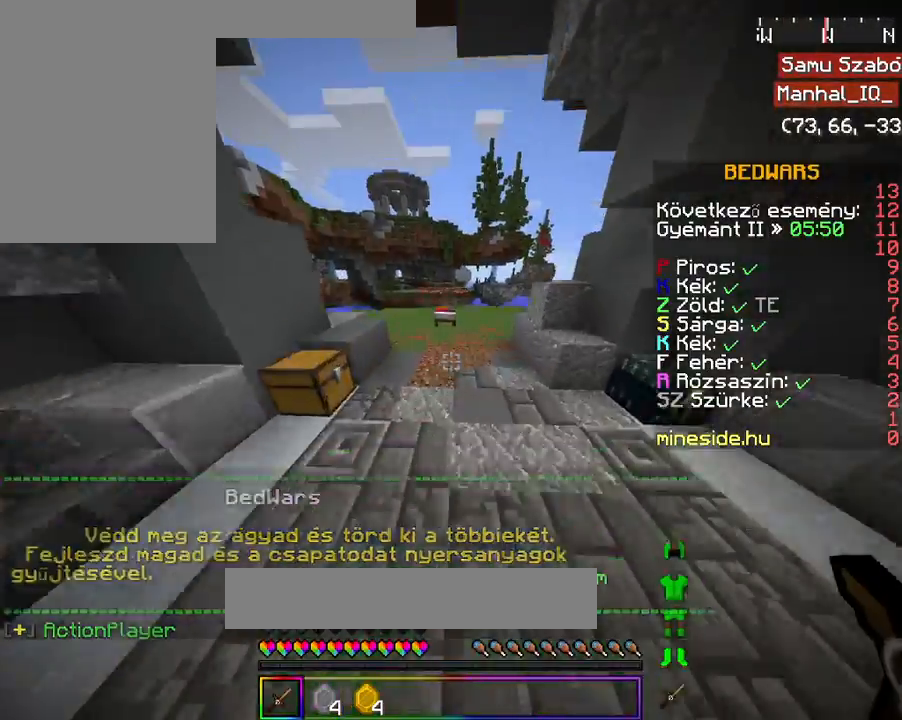
{"keys": ["w"], "mouse": ["left"], "events": [[467, "mouse_left", "down"], [500, "space", "up"]]}
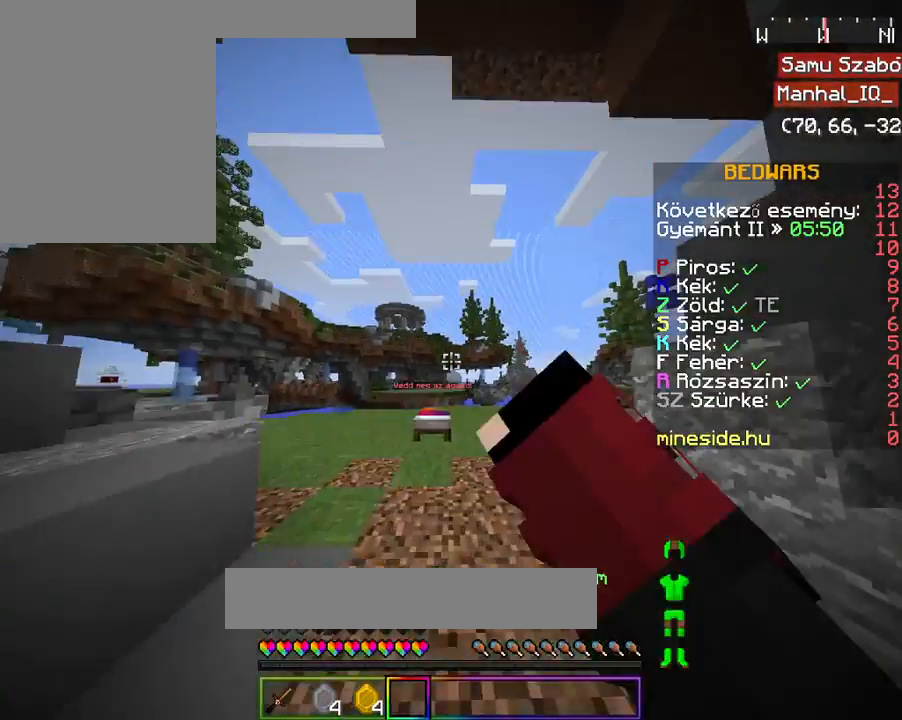
{"keys": ["w"], "mouse": [], "events": [[100, "mouse_left", "up"], [133, "space", "down"], [200, "space", "up"]]}
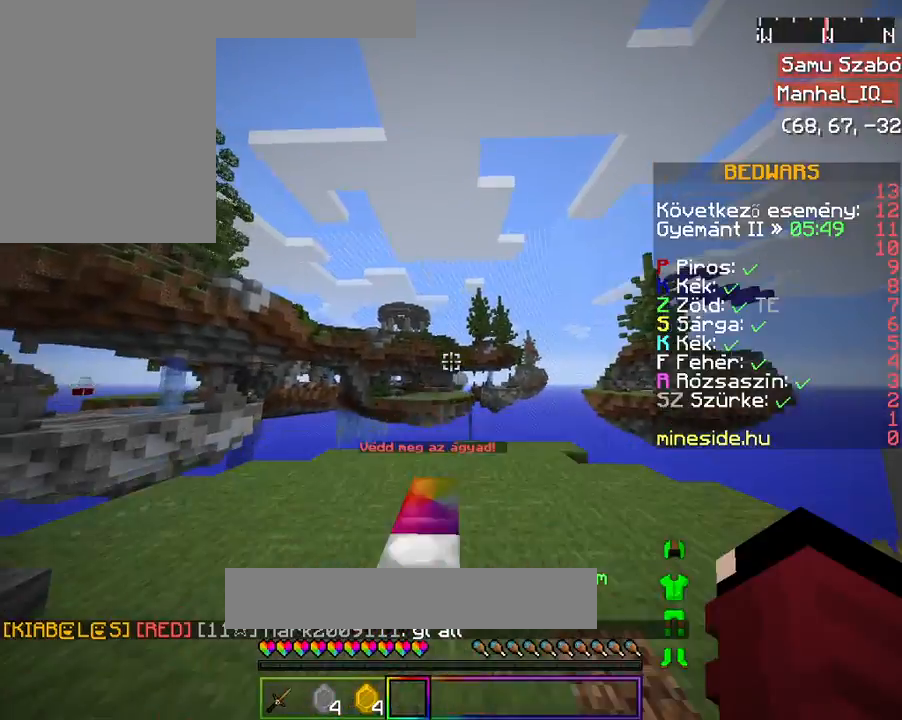
{"keys": [], "mouse": ["left"], "events": [[367, "mouse_left", "down"], [400, "w", "up"]]}
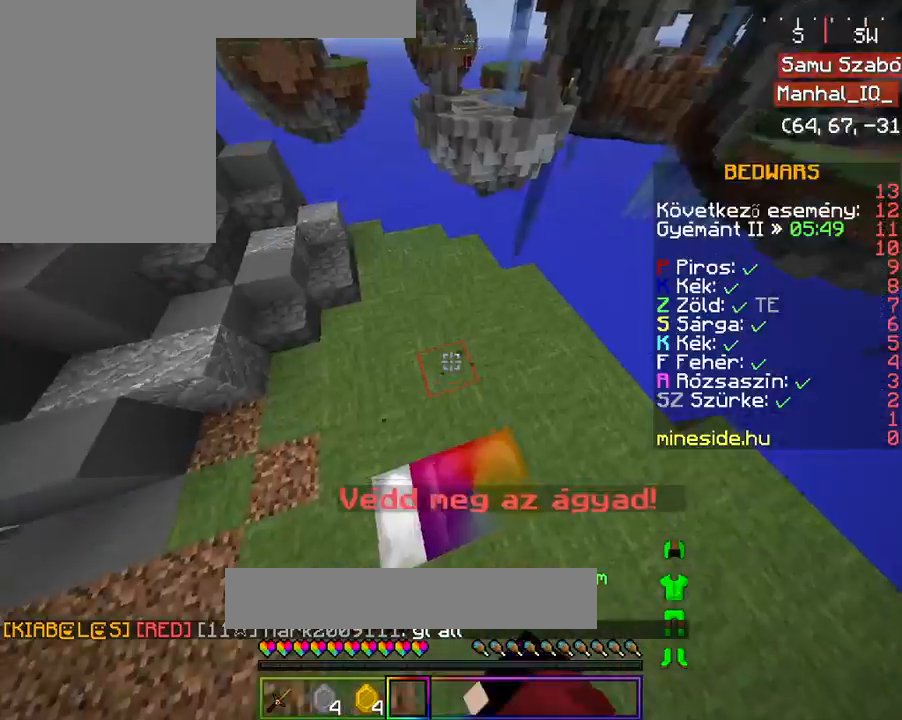
{"keys": [], "mouse": [], "events": [[33, "mouse_left", "up"], [200, "s", "down"], [333, "s", "up"]]}
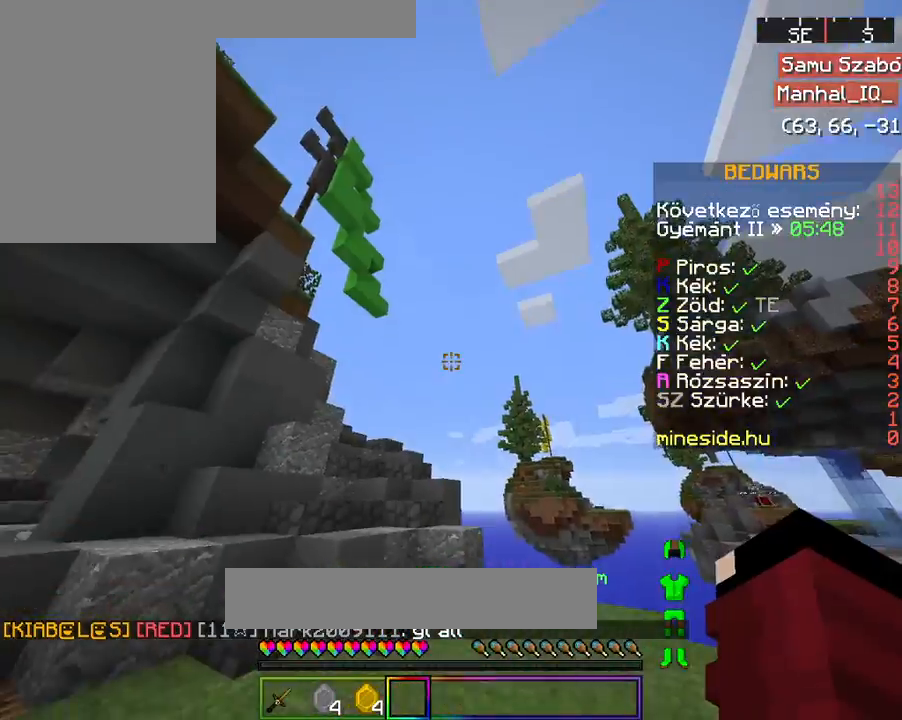
{"keys": ["space", "w"], "mouse": ["left"], "events": [[300, "space", "down"], [300, "w", "down"], [400, "mouse_left", "down"]]}
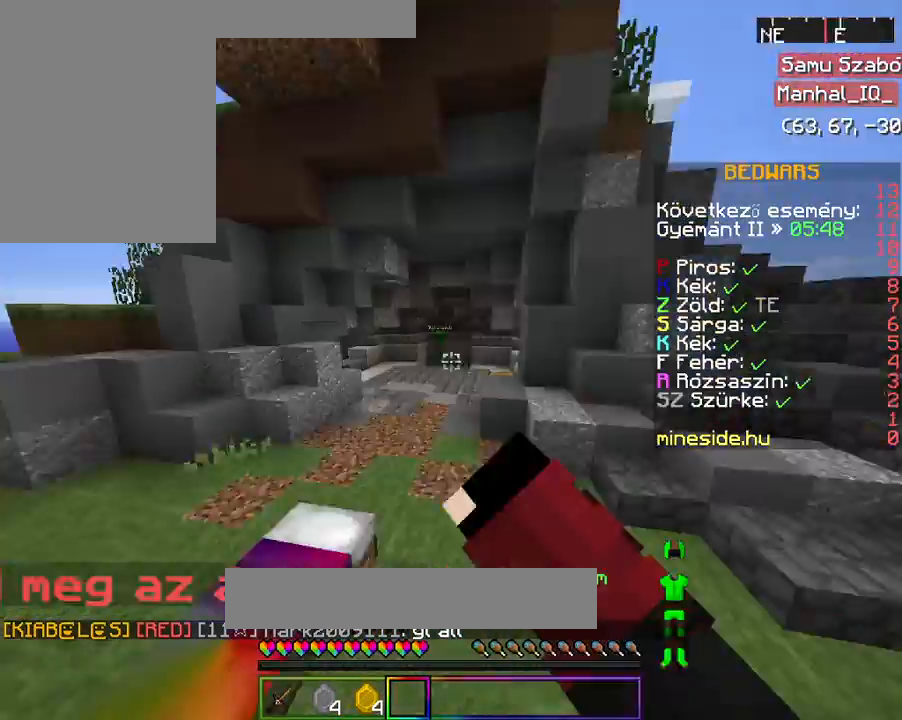
{"keys": [], "mouse": [], "events": [[33, "mouse_left", "up"], [33, "space", "up"], [300, "w", "up"], [400, "w", "down"], [500, "w", "up"]]}
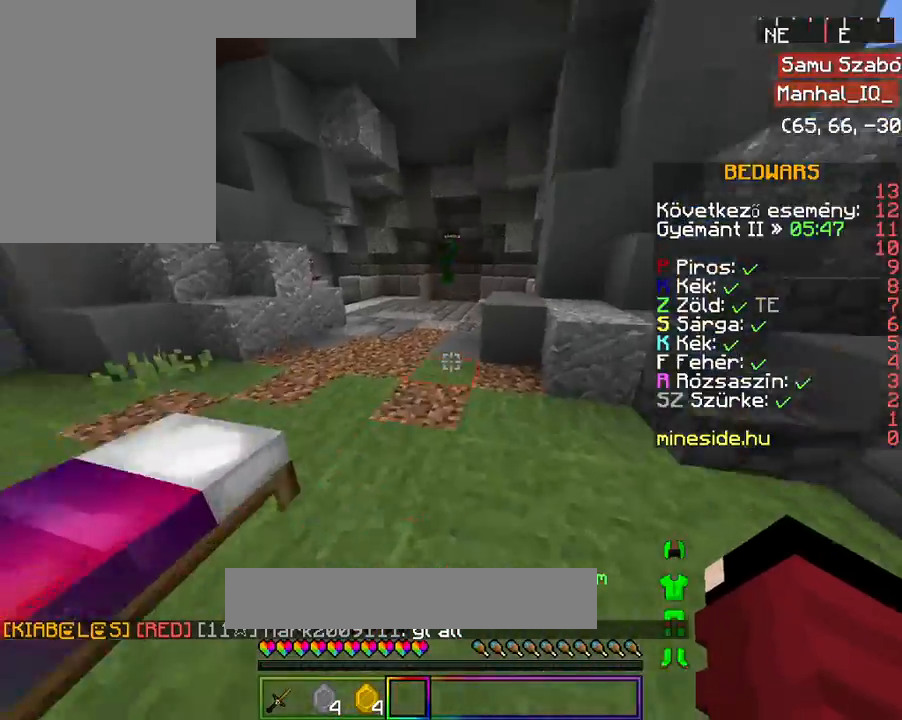
{"keys": ["space", "w"], "mouse": ["left"], "events": [[67, "w", "down"], [100, "space", "down"], [200, "mouse_left", "down"], [367, "mouse_left", "up"], [500, "mouse_left", "down"]]}
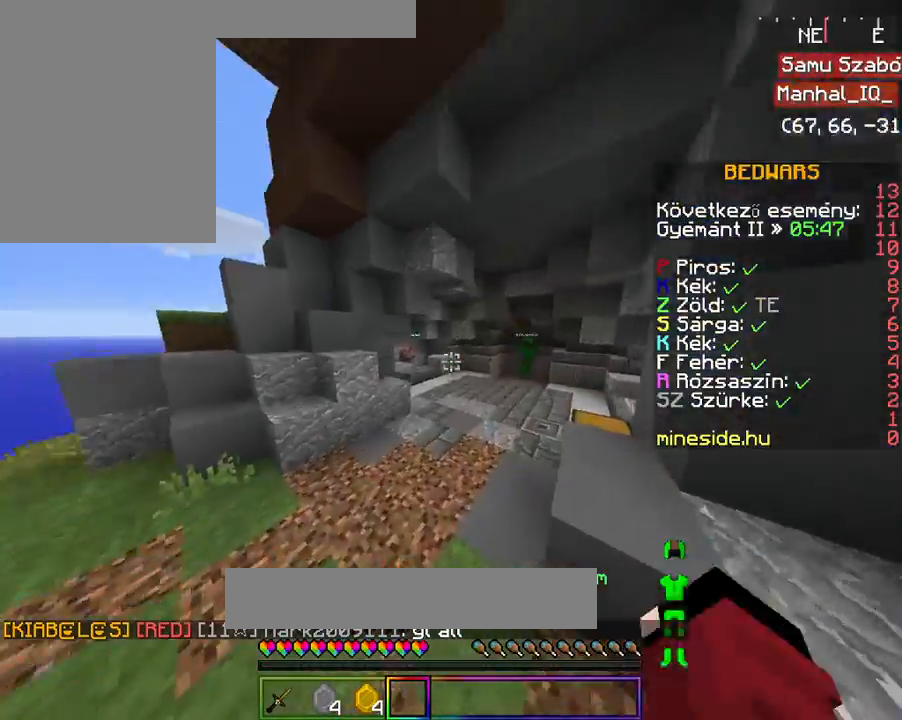
{"keys": ["space", "w"], "mouse": ["left"], "events": [[267, "mouse_left", "up"], [367, "mouse_left", "down"]]}
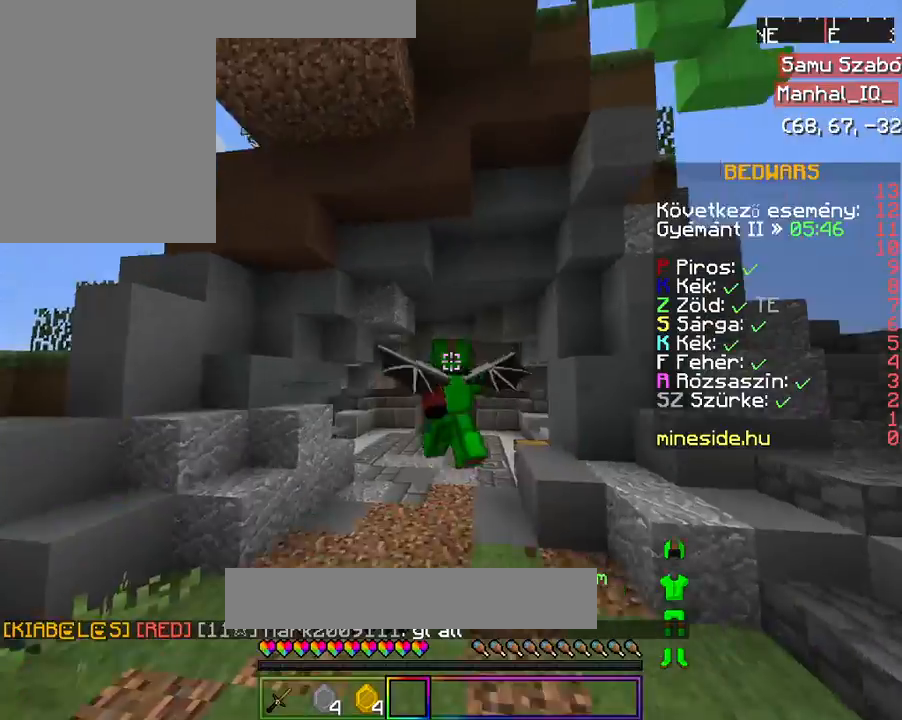
{"keys": ["w"], "mouse": ["left"], "events": [[400, "space", "up"]]}
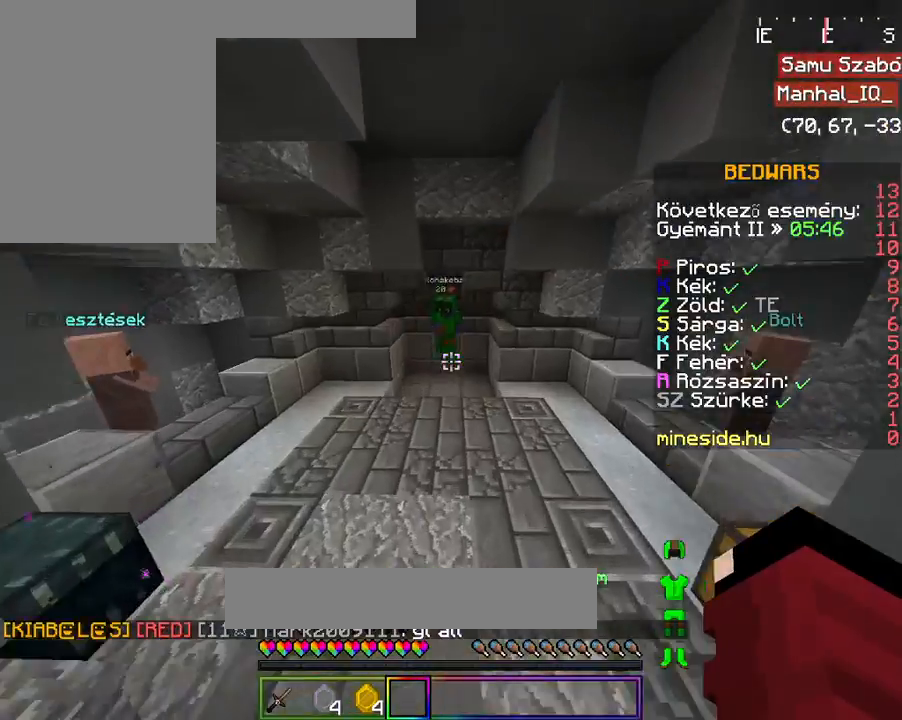
{"keys": ["w"], "mouse": [], "events": [[133, "w", "up"], [167, "mouse_left", "up"], [367, "w", "down"]]}
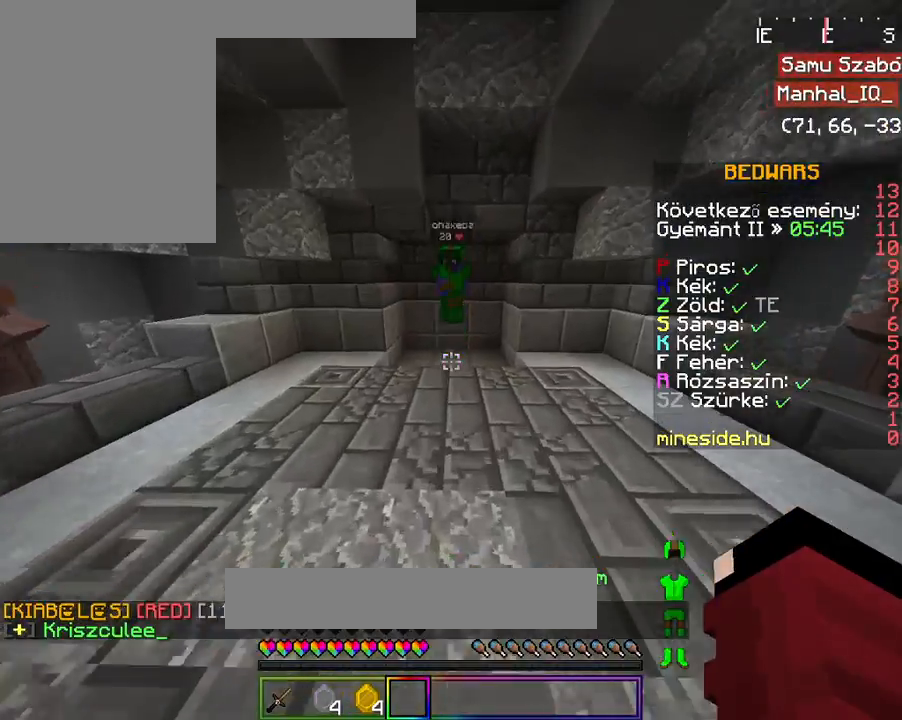
{"keys": [], "mouse": [], "events": [[467, "w", "up"]]}
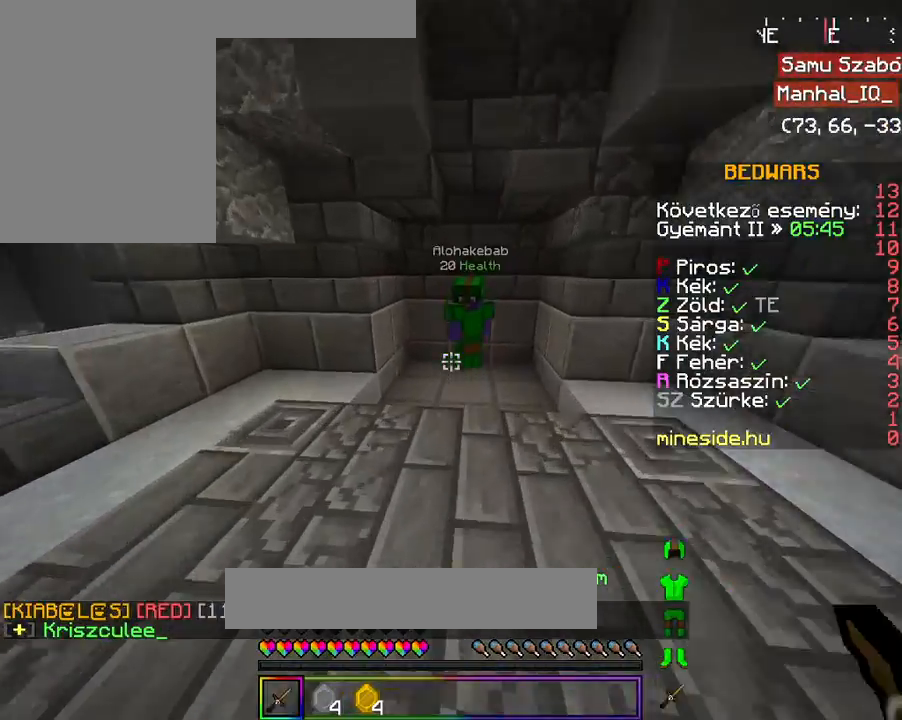
{"keys": ["w"], "mouse": [], "events": [[100, "w", "down"], [167, "w", "up"], [267, "w", "down"]]}
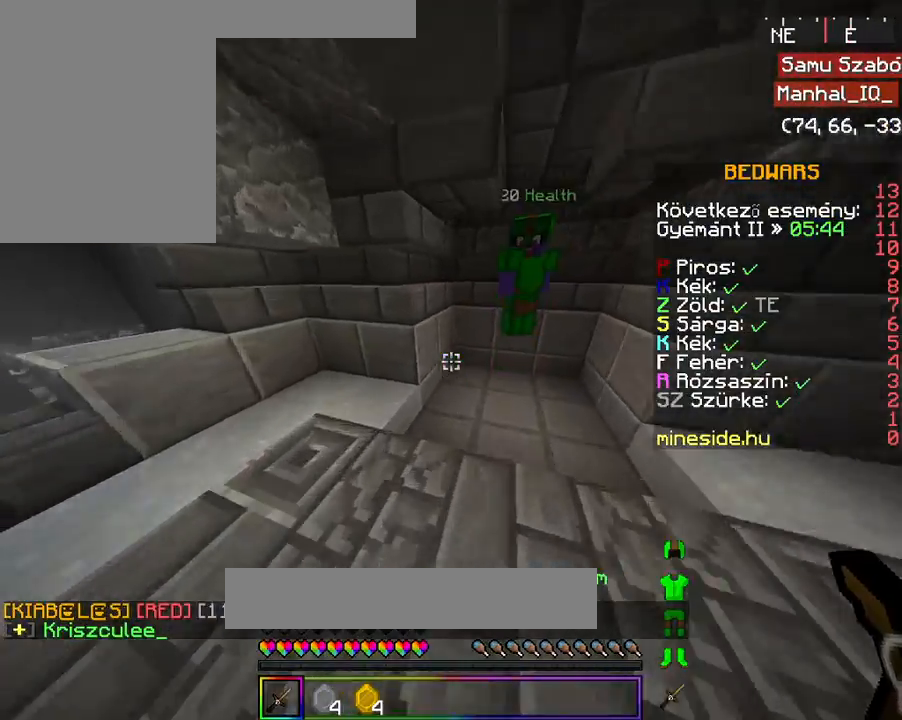
{"keys": ["d", "w"], "mouse": [], "events": [[100, "d", "down"]]}
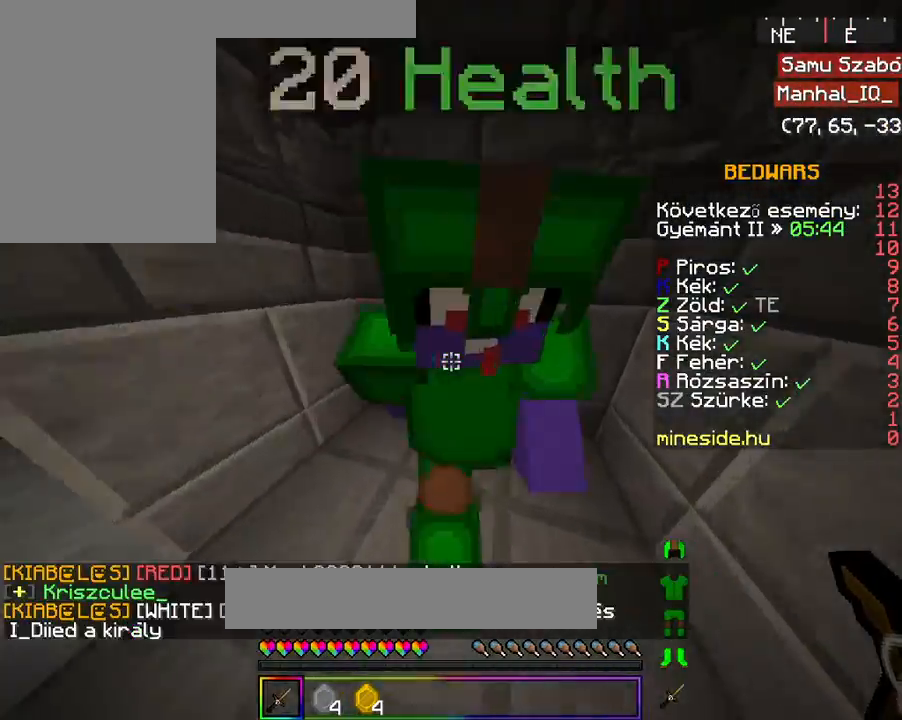
{"keys": ["w"], "mouse": [], "events": [[467, "d", "up"]]}
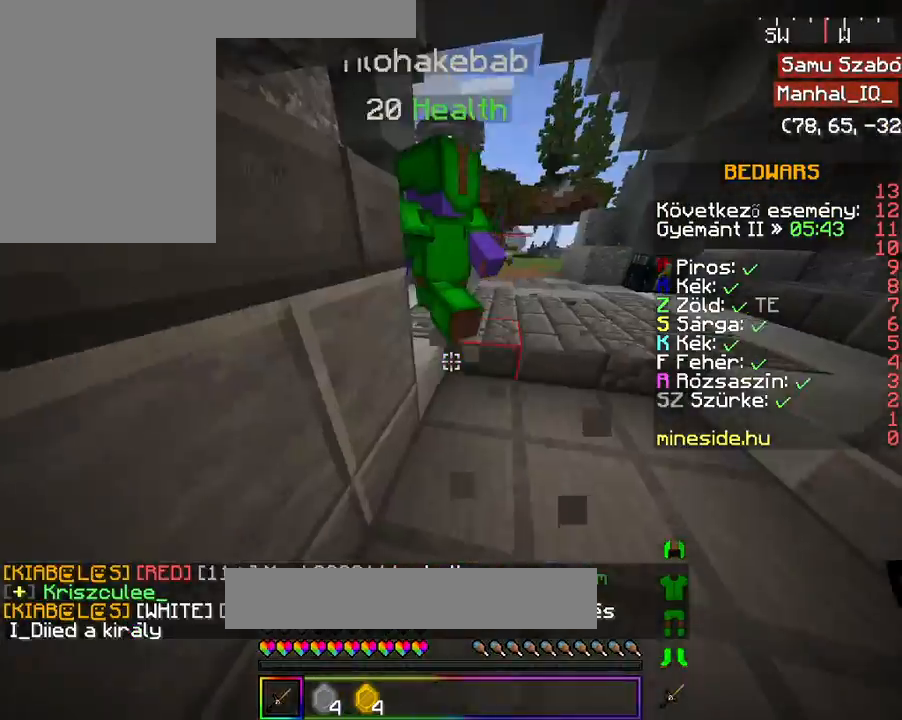
{"keys": ["a"], "mouse": ["right"], "events": [[33, "w", "up"], [167, "mouse_right", "down"], [400, "a", "down"]]}
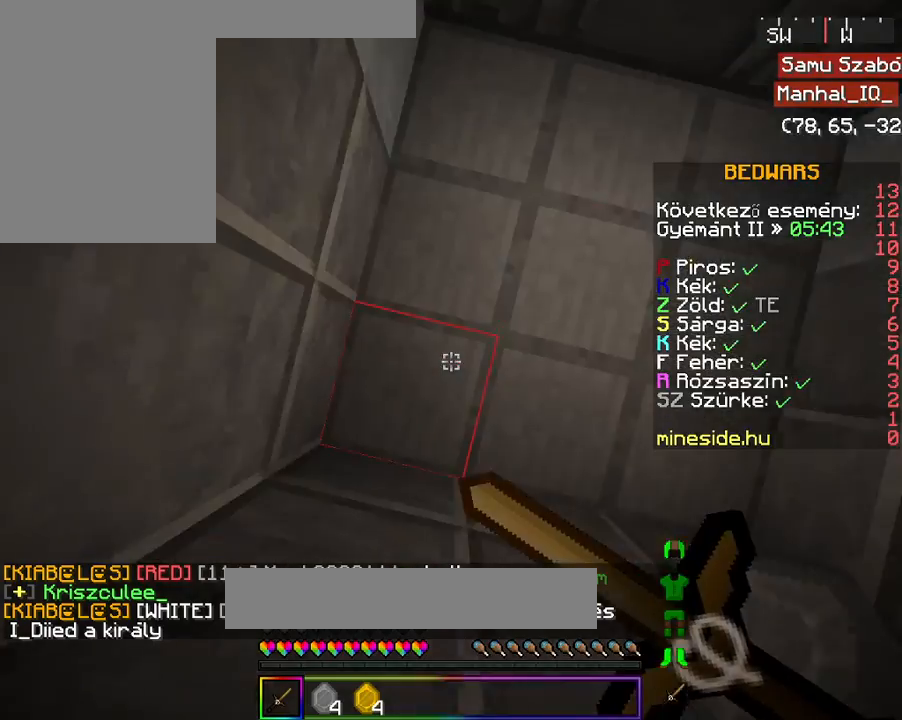
{"keys": ["s"], "mouse": ["right"], "events": [[67, "d", "down"], [100, "a", "up"], [167, "s", "down"], [300, "d", "up"]]}
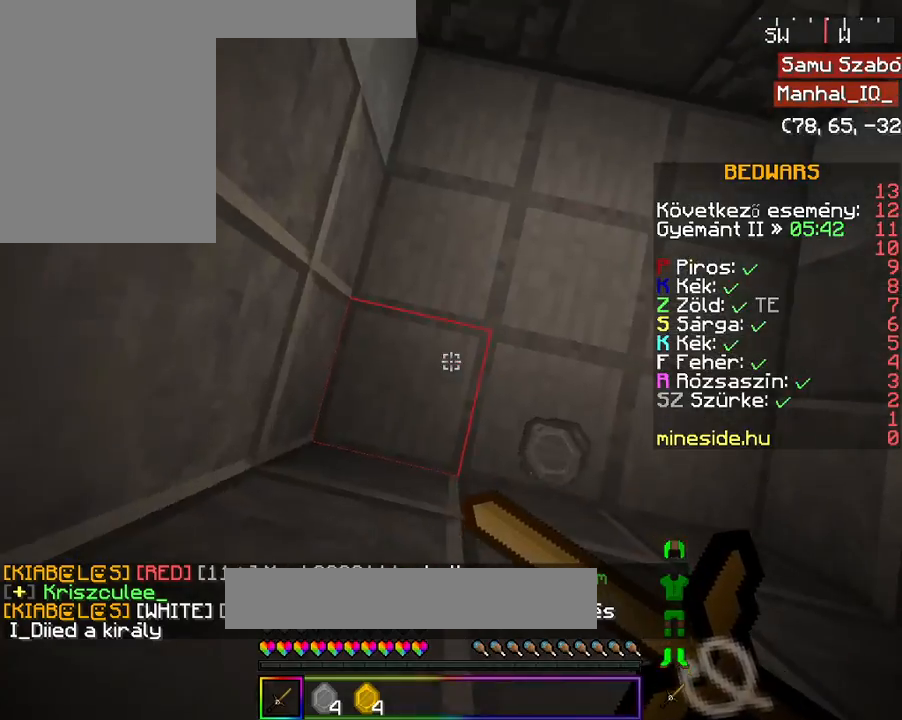
{"keys": [], "mouse": [], "events": [[67, "d", "down"], [67, "mouse_right", "up"], [133, "s", "up"], [367, "a", "down"], [367, "d", "up"], [400, "mouse_left", "down"], [467, "a", "up"], [467, "mouse_left", "up"]]}
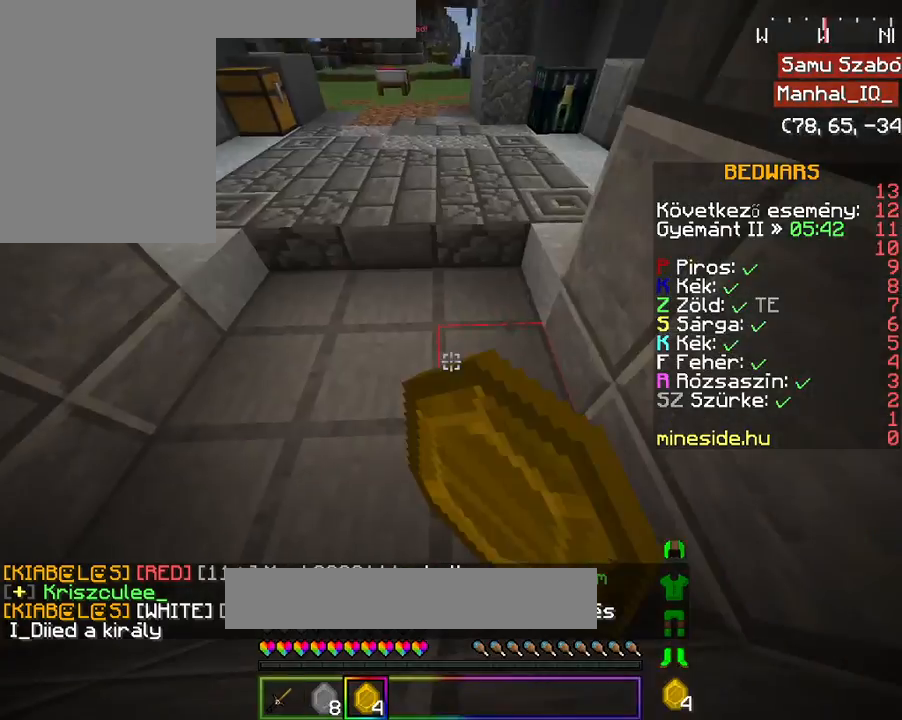
{"keys": ["a", "d"], "mouse": [], "events": [[167, "a", "down"], [167, "mouse_left", "down"], [200, "mouse_left", "up"], [300, "d", "down"], [300, "mouse_left", "down"], [400, "a", "up"], [467, "a", "down"], [467, "mouse_left", "up"]]}
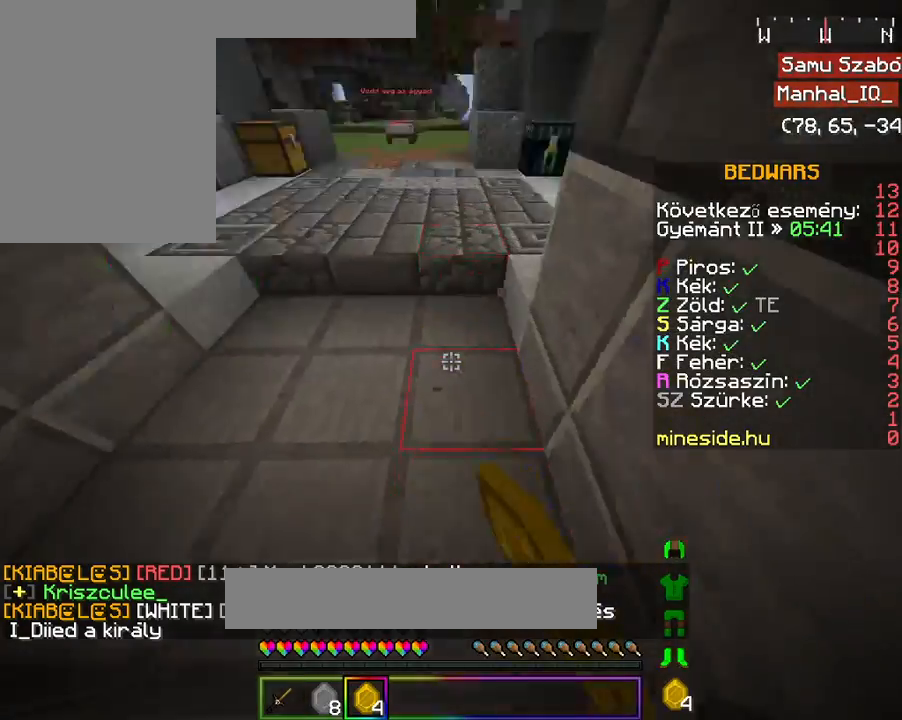
{"keys": ["a"], "mouse": [], "events": [[33, "d", "up"], [33, "mouse_left", "down"], [100, "mouse_left", "up"], [167, "d", "down"], [233, "a", "up"], [233, "mouse_left", "down"], [333, "mouse_left", "up"], [367, "a", "down"], [367, "mouse_left", "down"], [400, "d", "up"], [500, "mouse_left", "up"]]}
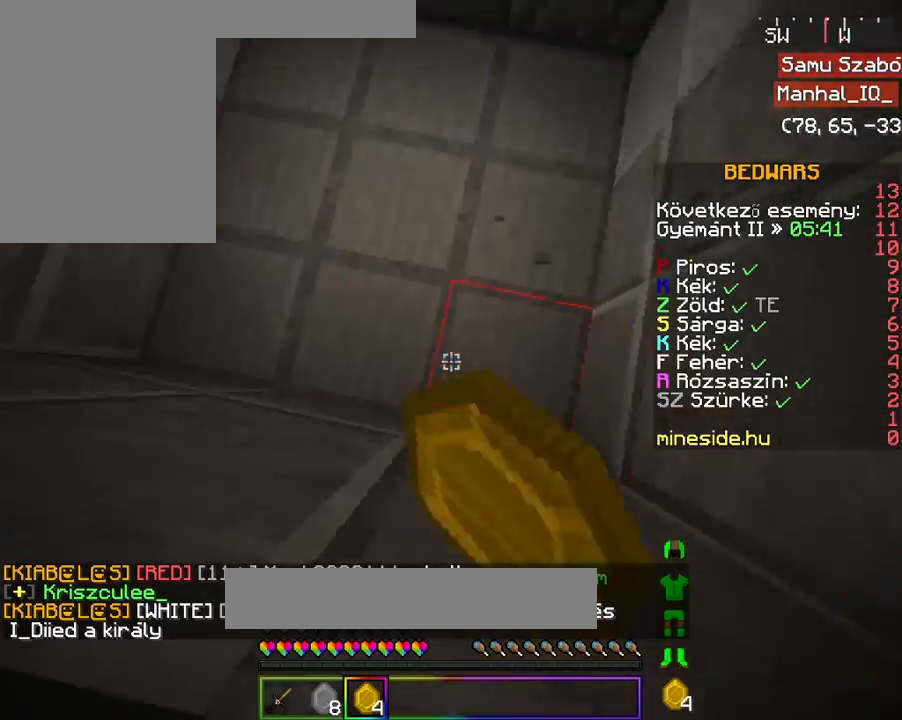
{"keys": ["d"], "mouse": ["left"], "events": [[100, "mouse_left", "down"], [200, "mouse_left", "up"], [300, "d", "down"], [300, "mouse_left", "down"], [400, "a", "up"], [467, "mouse_left", "up"], [500, "mouse_left", "down"]]}
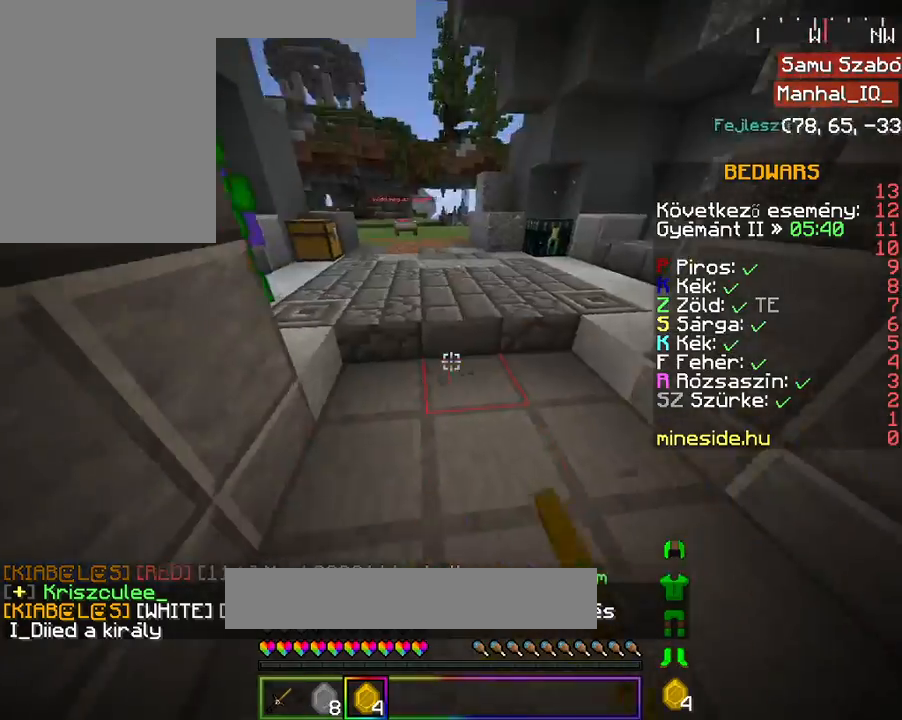
{"keys": ["a"], "mouse": ["left"], "events": [[300, "a", "down"], [367, "d", "up"], [367, "mouse_left", "up"], [433, "mouse_left", "down"]]}
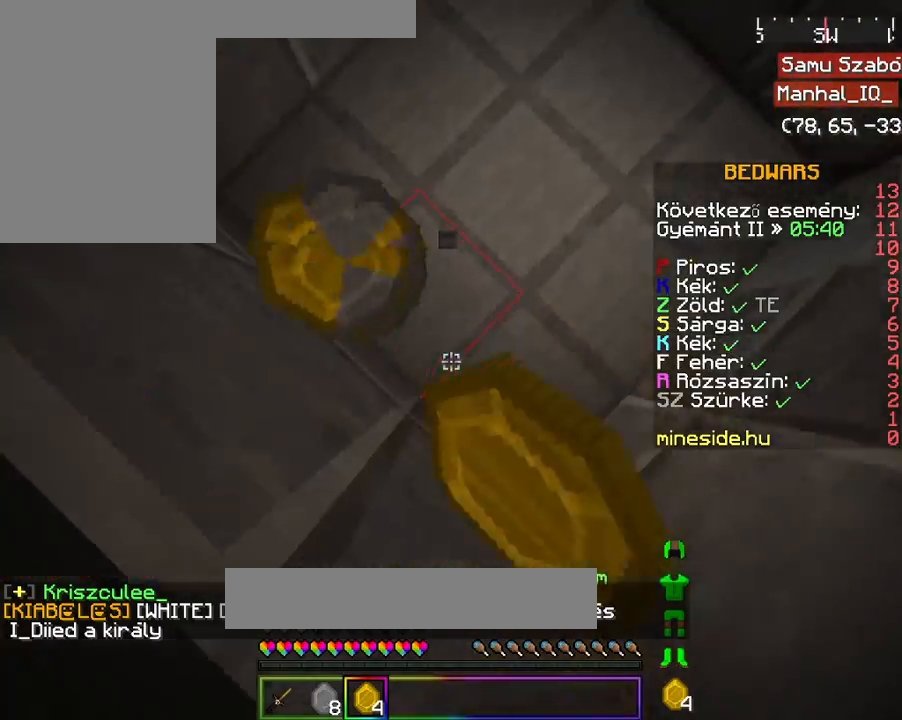
{"keys": ["a", "d"], "mouse": [], "events": [[100, "a", "up"], [100, "d", "down"], [100, "mouse_left", "up"], [233, "mouse_left", "down"], [267, "a", "down"], [333, "d", "up"], [367, "mouse_left", "up"], [467, "d", "down"]]}
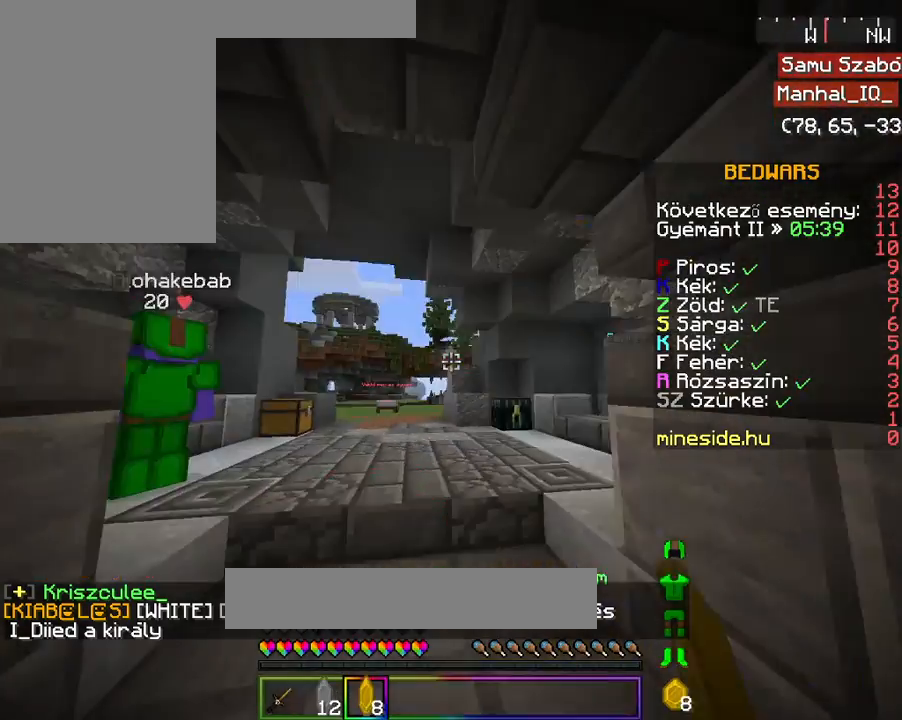
{"keys": ["a"], "mouse": [], "events": [[33, "a", "up"], [133, "a", "down"], [167, "d", "up"], [267, "d", "down"], [333, "a", "up"], [400, "mouse_left", "down"], [467, "a", "down"], [467, "d", "up"], [500, "mouse_left", "up"]]}
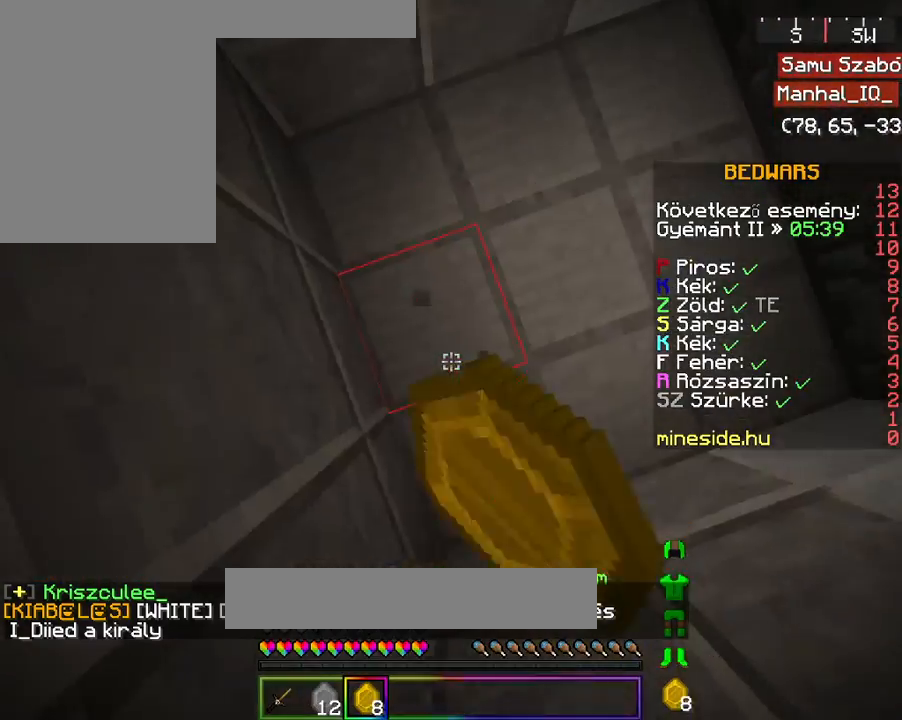
{"keys": ["d", "w"], "mouse": [], "events": [[133, "a", "up"], [167, "w", "down"], [333, "w", "up"], [367, "w", "down"], [400, "d", "down"]]}
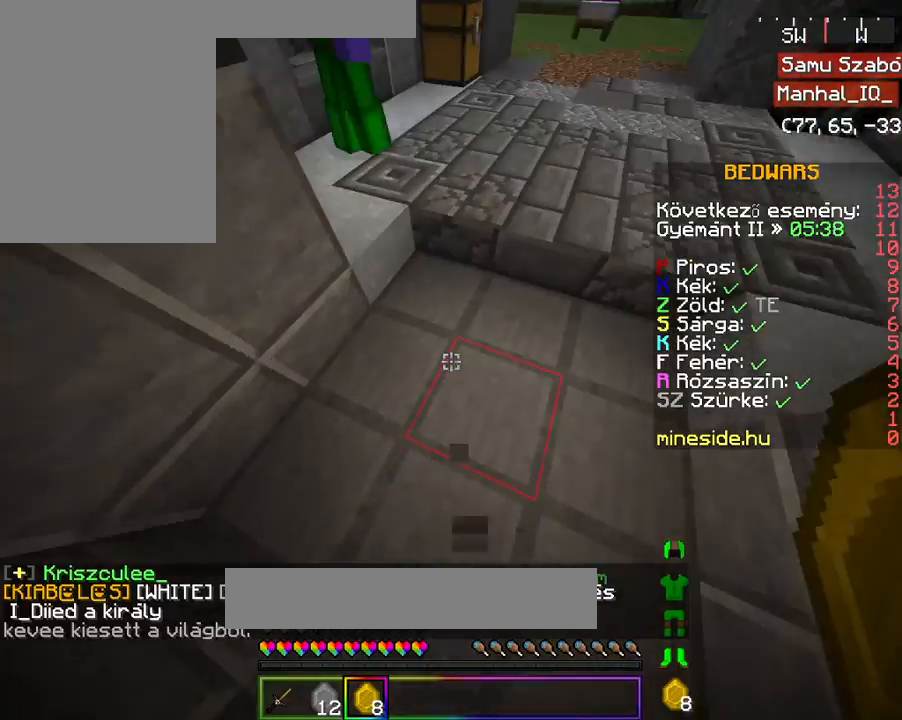
{"keys": ["a", "w"], "mouse": [], "events": [[67, "d", "up"], [433, "a", "down"]]}